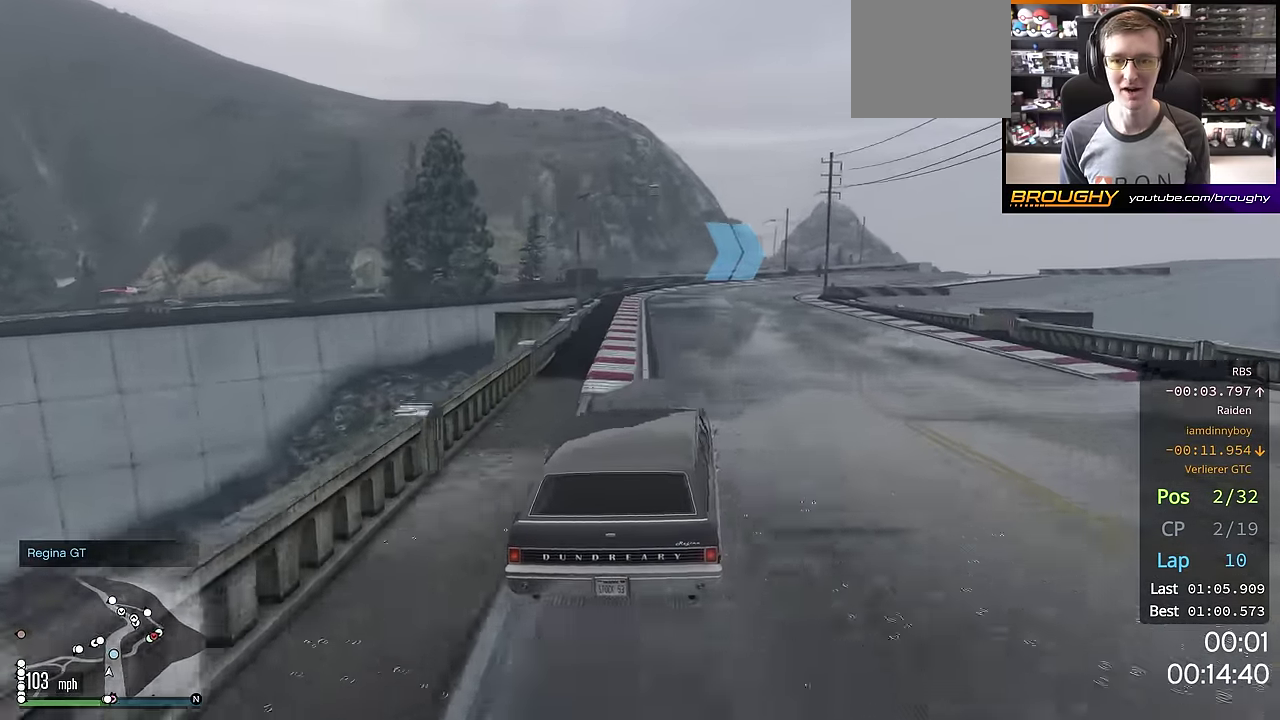
Gameplay with a controller (Xbox layout); each line is a JSON object with the inputs held at the frame after it (dt_ms = milliseconds from this image to that frame). "events" lists button and stick changes between this image and that frame as [ms after this image, input, new state], when the widget could be followed in between. This overlay highlights the sticks when they move; stick clicks (L3 R3) are not distinguishable.
{"dt_ms": 400, "buttons": [], "left_stick": "center", "right_stick": "center", "events": [[50, "left_stick", "center"], [150, "left_stick", "right"], [300, "left_stick", "center"]]}
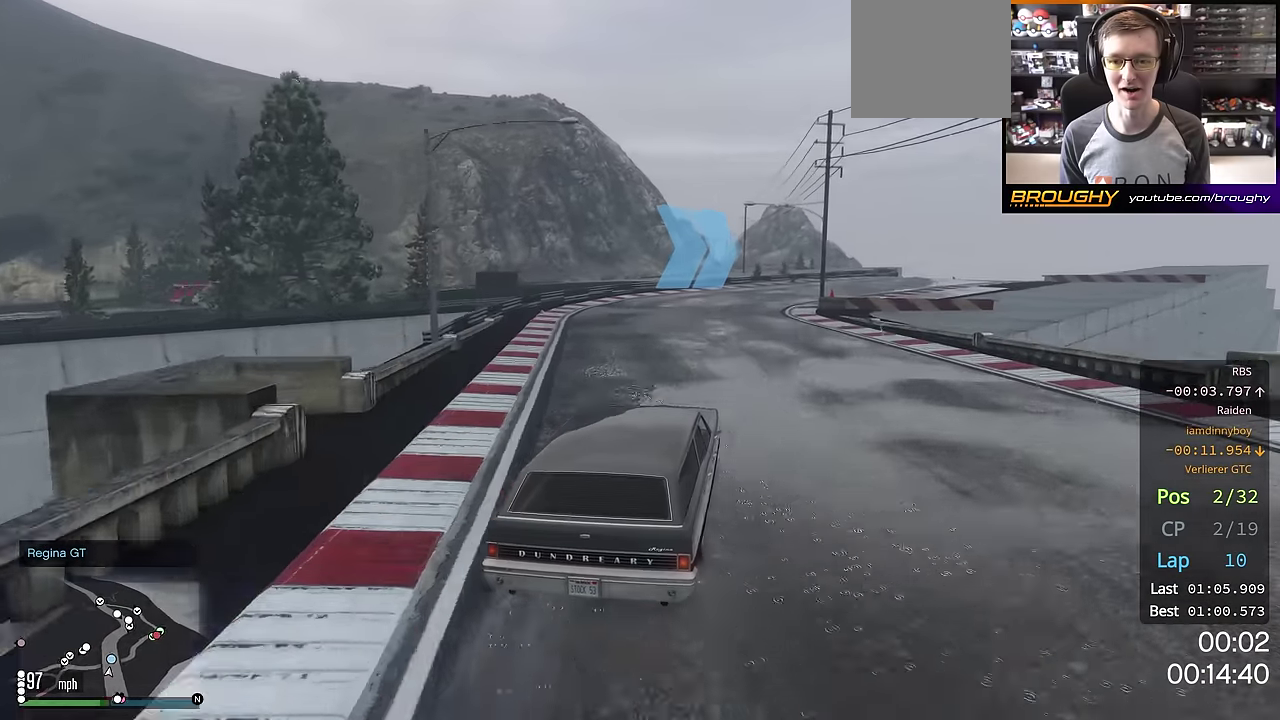
{"dt_ms": 300, "buttons": ["R2"], "left_stick": "right", "right_stick": "center", "events": [[100, "left_stick", "right"], [200, "R2", "down"], [250, "left_stick", "center"], [300, "left_stick", "right"]]}
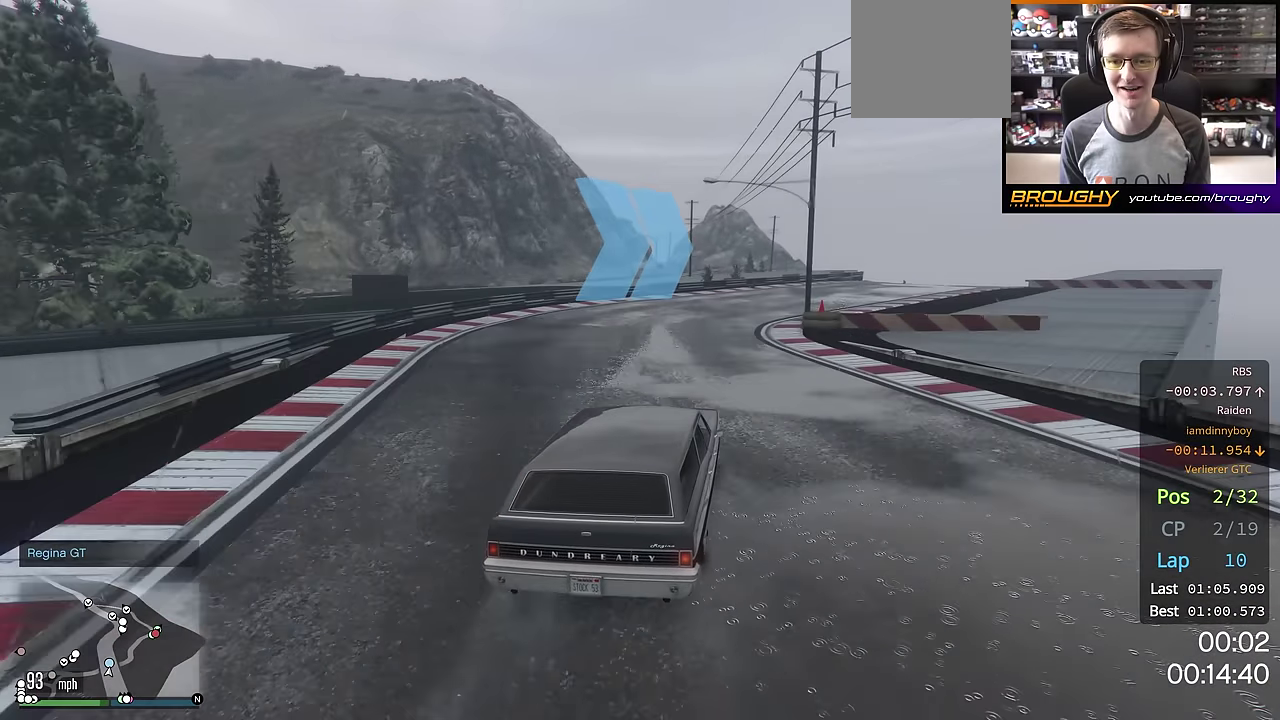
{"dt_ms": 701, "buttons": ["R2"], "left_stick": "right", "right_stick": "center", "events": [[217, "left_stick", "center"], [317, "left_stick", "right"], [501, "left_stick", "center"], [634, "left_stick", "down-right"], [684, "left_stick", "right"]]}
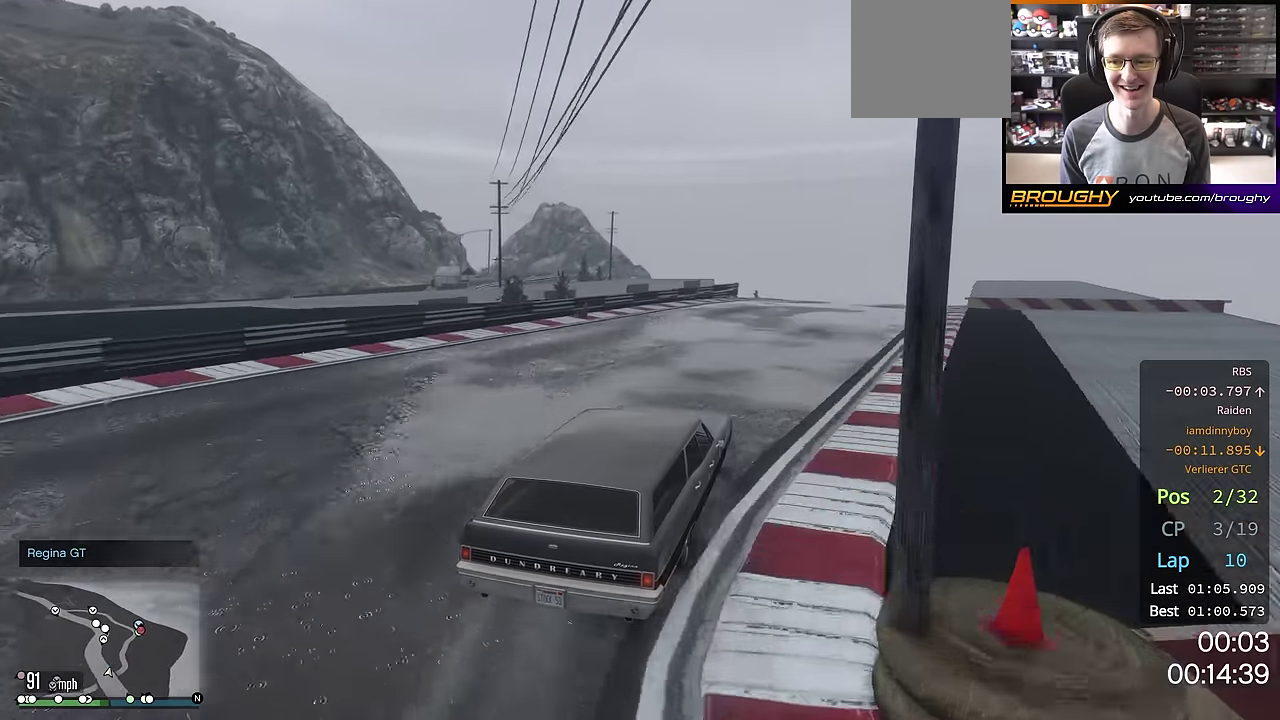
{"dt_ms": 300, "buttons": ["R2"], "left_stick": "right", "right_stick": "center", "events": [[117, "left_stick", "center"], [184, "left_stick", "right"]]}
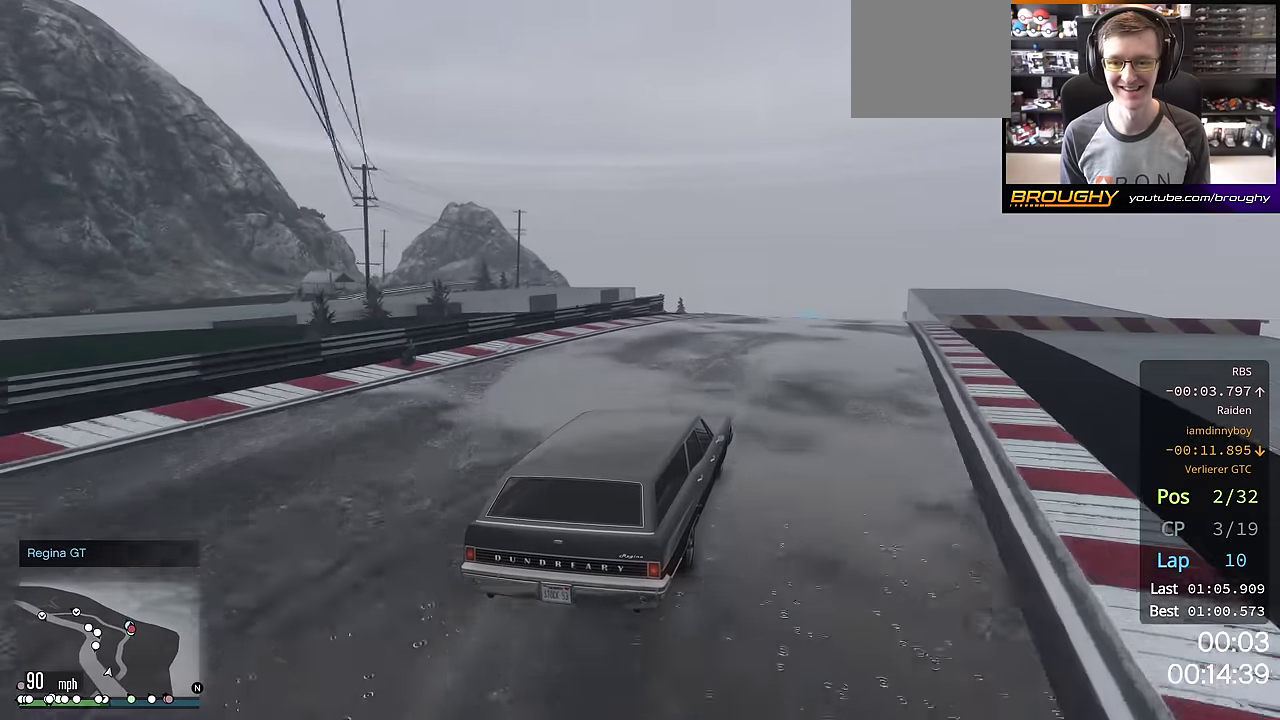
{"dt_ms": 701, "buttons": ["R2"], "left_stick": "center", "right_stick": "center", "events": [[117, "left_stick", "down-right"], [167, "left_stick", "center"], [267, "left_stick", "right"], [384, "left_stick", "down-right"], [467, "left_stick", "center"], [518, "left_stick", "right"], [668, "left_stick", "center"]]}
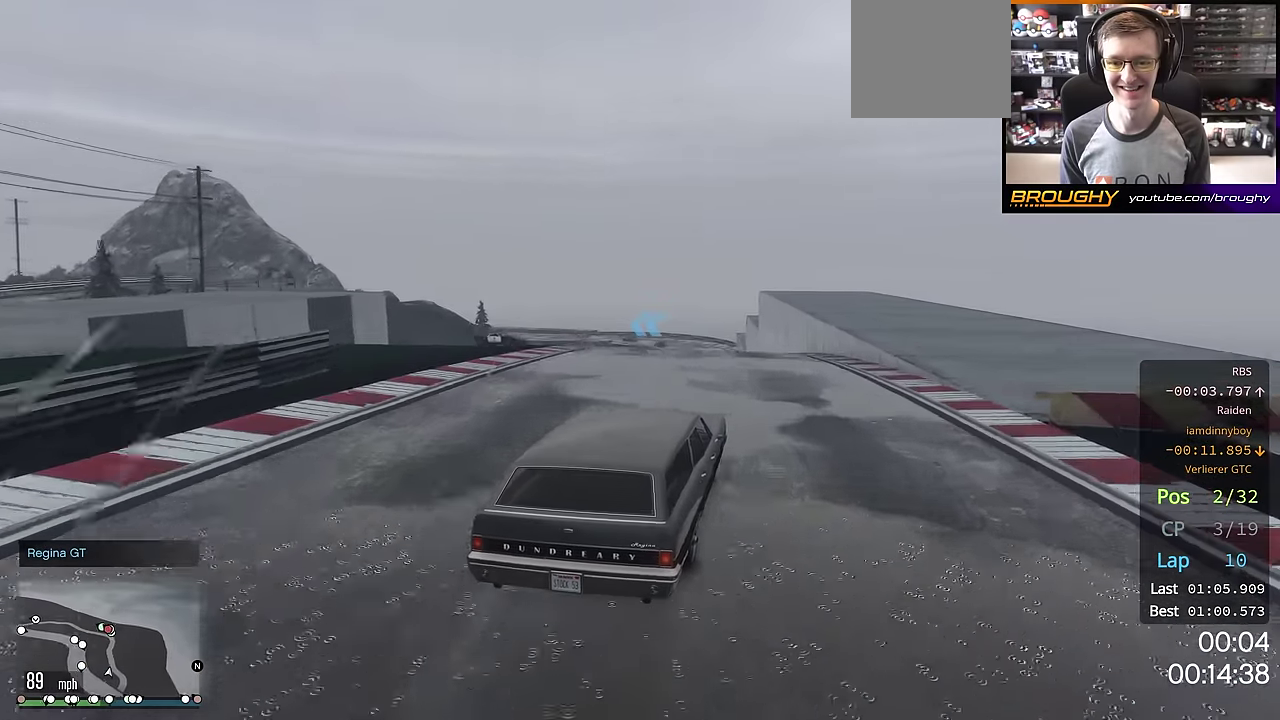
{"dt_ms": 501, "buttons": ["R2"], "left_stick": "center", "right_stick": "center", "events": []}
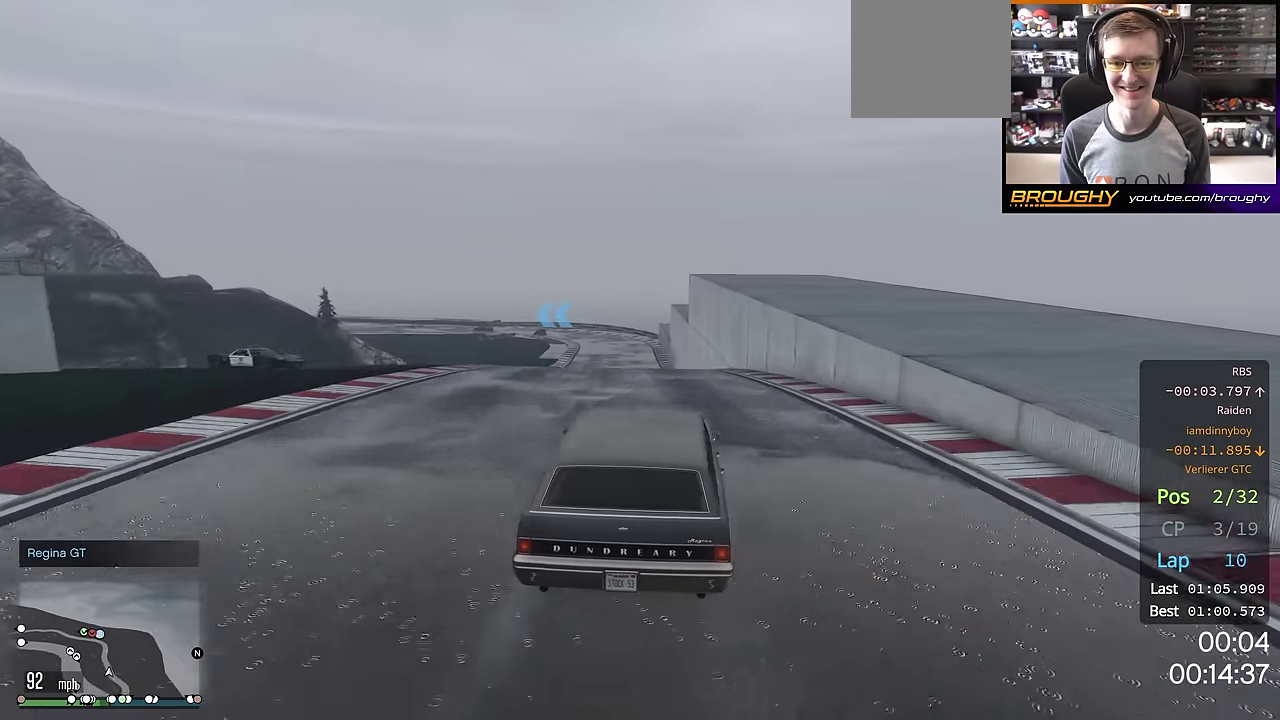
{"dt_ms": 500, "buttons": ["R2"], "left_stick": "center", "right_stick": "center", "events": []}
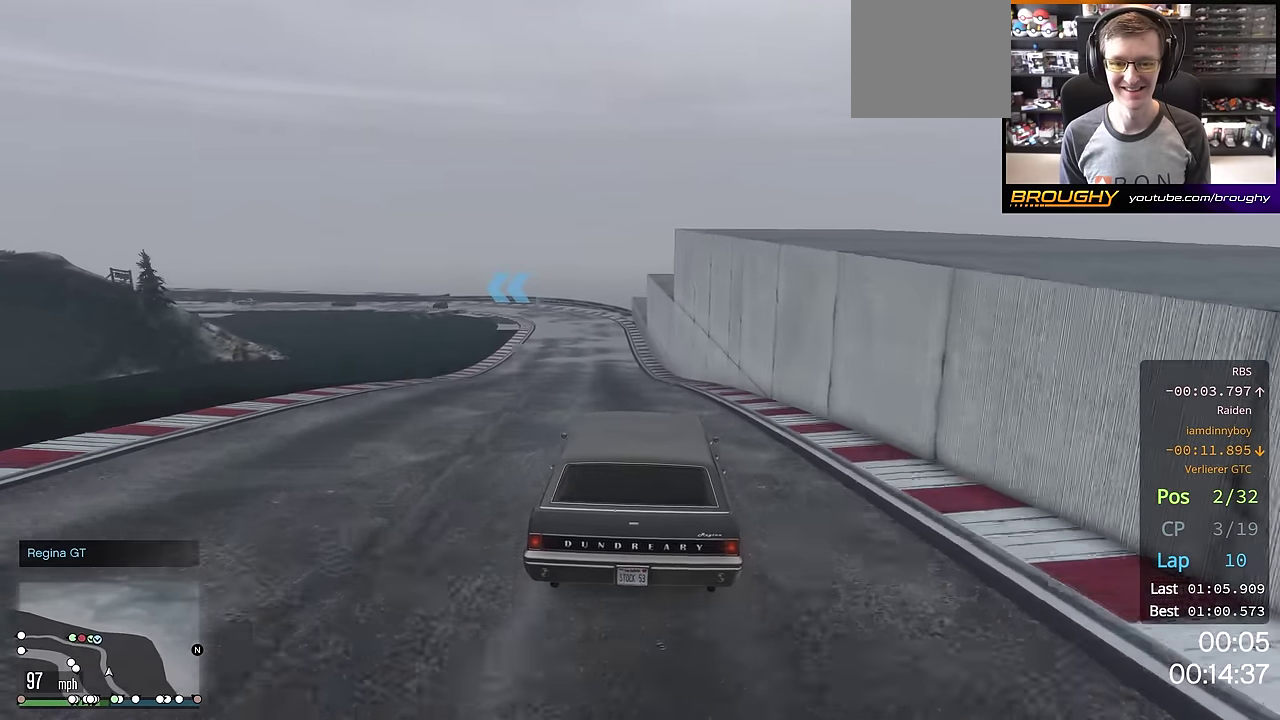
{"dt_ms": 501, "buttons": ["R2"], "left_stick": "center", "right_stick": "center", "events": []}
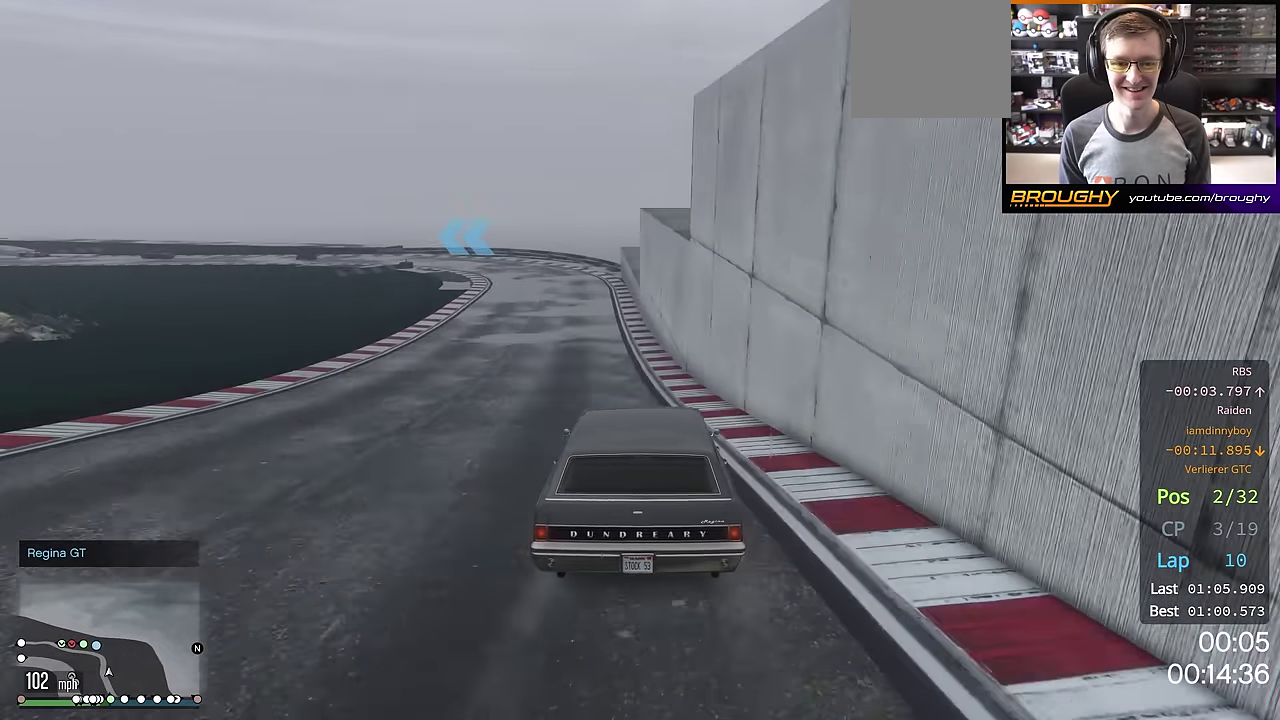
{"dt_ms": 300, "buttons": ["L2"], "left_stick": "up-left", "right_stick": "center", "events": [[66, "left_stick", "up-left"], [200, "R2", "up"], [216, "L2", "down"]]}
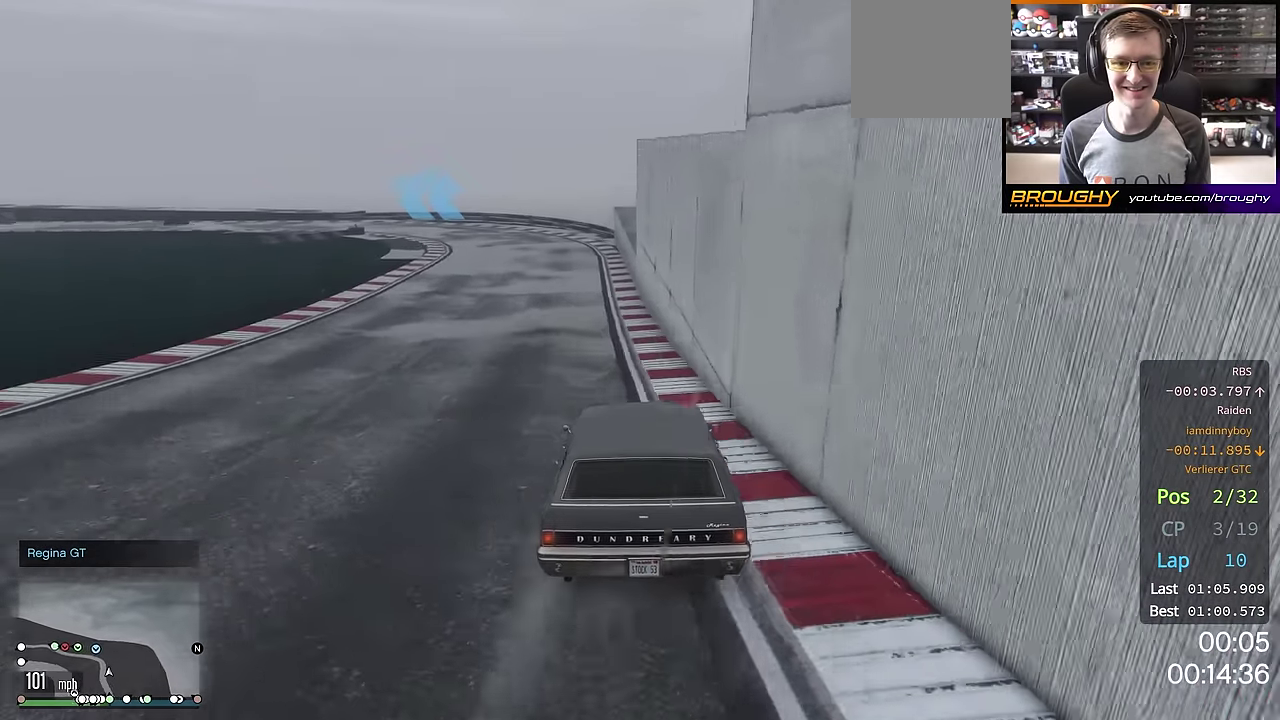
{"dt_ms": 701, "buttons": [], "left_stick": "up-left", "right_stick": "center", "events": [[133, "left_stick", "center"], [200, "left_stick", "left"], [250, "left_stick", "up-left"], [400, "L2", "up"], [484, "L2", "down"], [634, "L2", "up"]]}
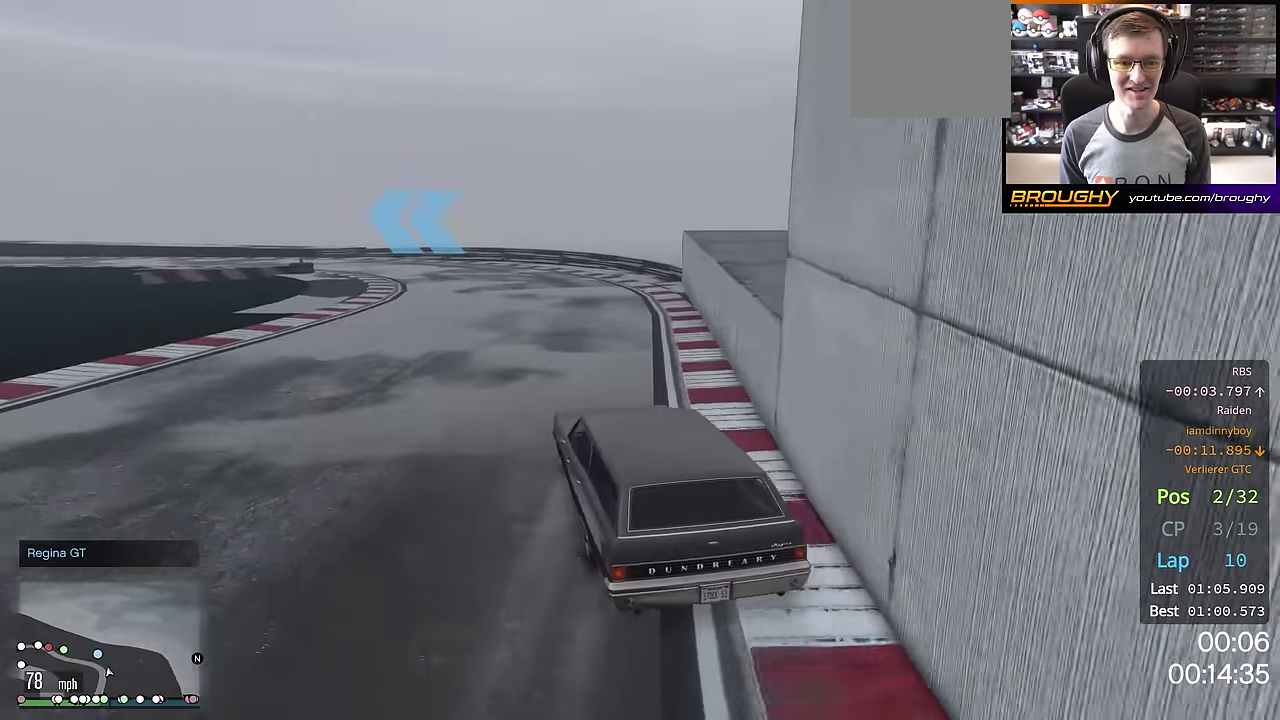
{"dt_ms": 500, "buttons": [], "left_stick": "center", "right_stick": "center", "events": [[50, "left_stick", "left"], [166, "left_stick", "center"], [317, "left_stick", "left"], [433, "left_stick", "center"]]}
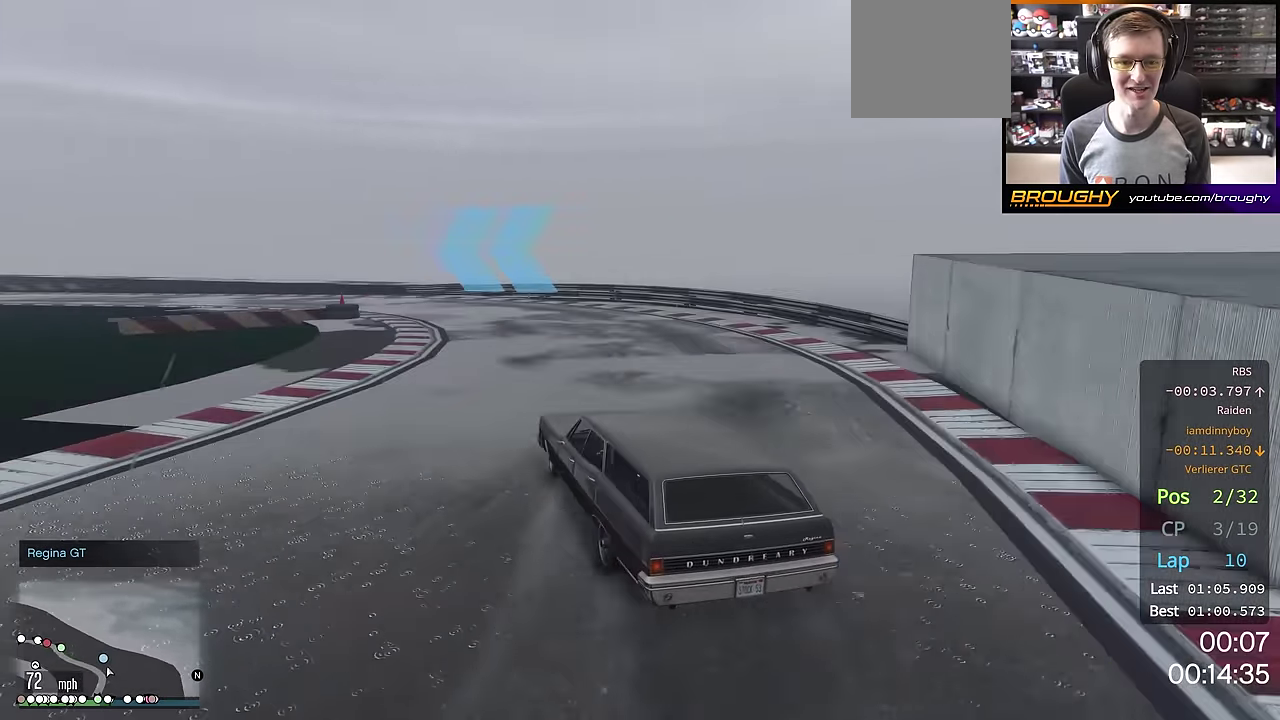
{"dt_ms": 501, "buttons": ["R2"], "left_stick": "left", "right_stick": "center", "events": [[17, "left_stick", "left"], [434, "R2", "down"]]}
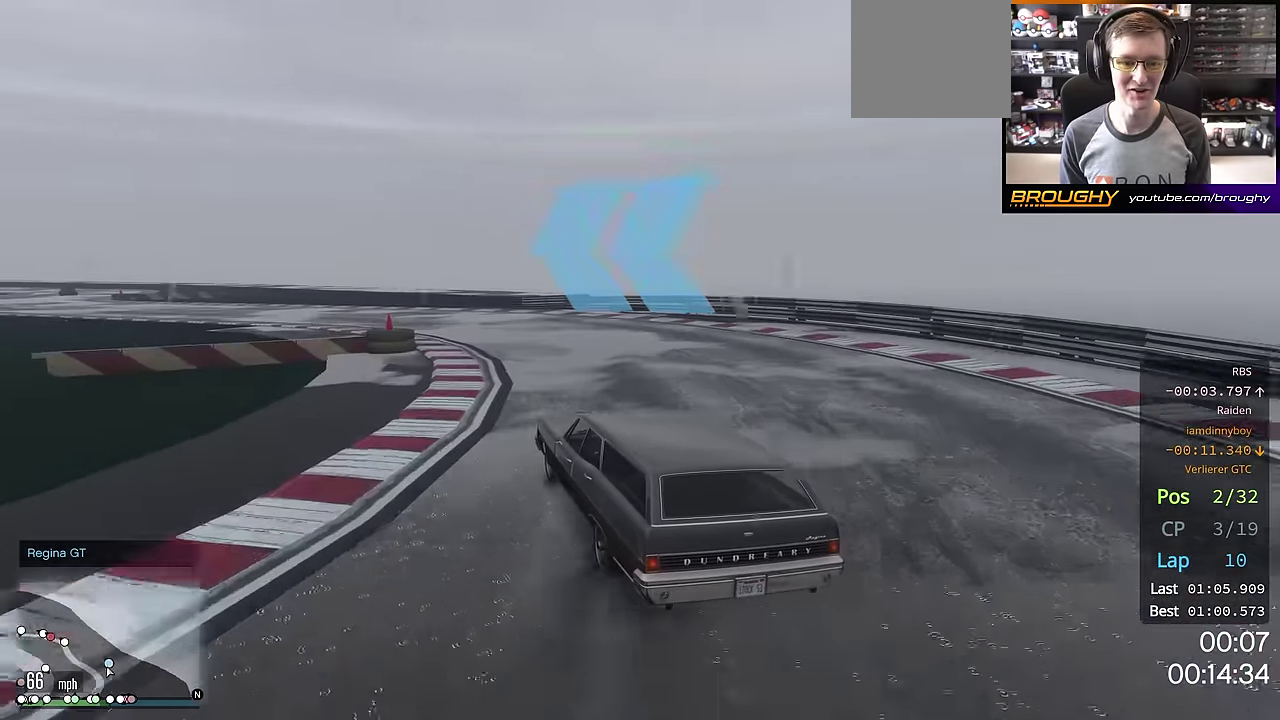
{"dt_ms": 700, "buttons": ["R2"], "left_stick": "center", "right_stick": "center", "events": [[50, "left_stick", "center"], [266, "left_stick", "left"], [350, "left_stick", "up-left"], [567, "left_stick", "left"], [634, "left_stick", "up-left"], [684, "left_stick", "center"]]}
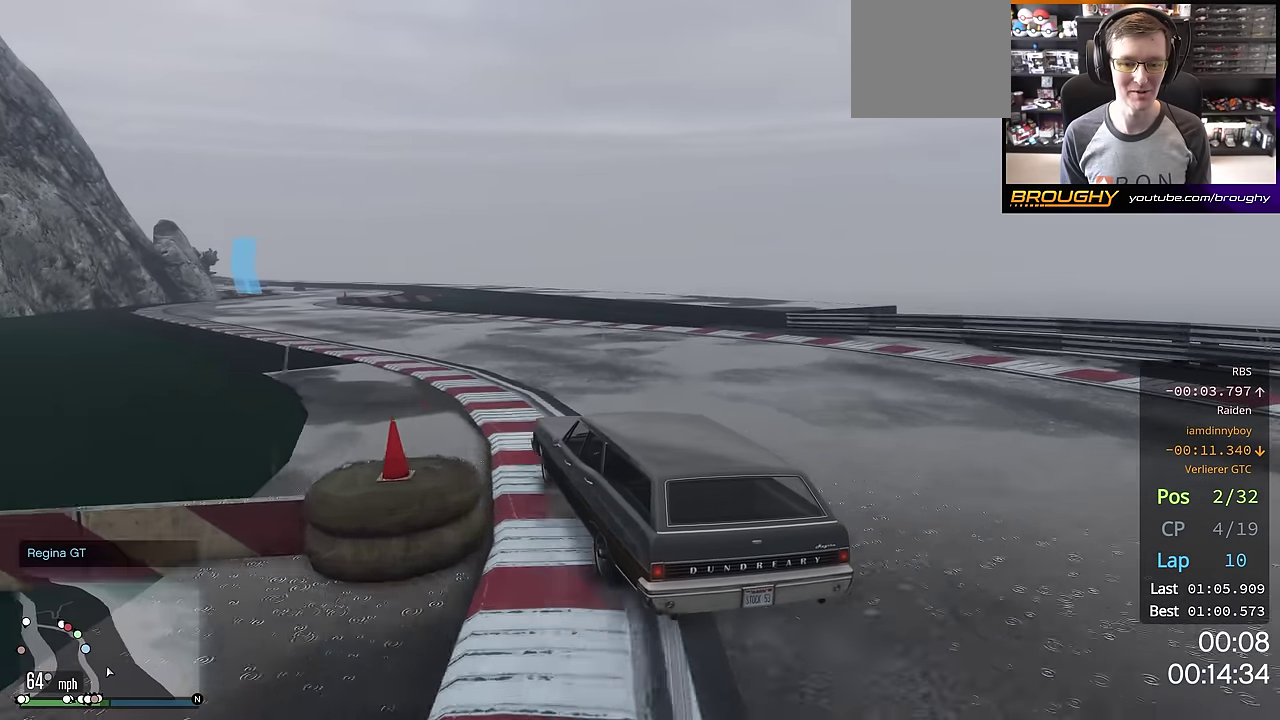
{"dt_ms": 301, "buttons": ["R2"], "left_stick": "center", "right_stick": "center", "events": []}
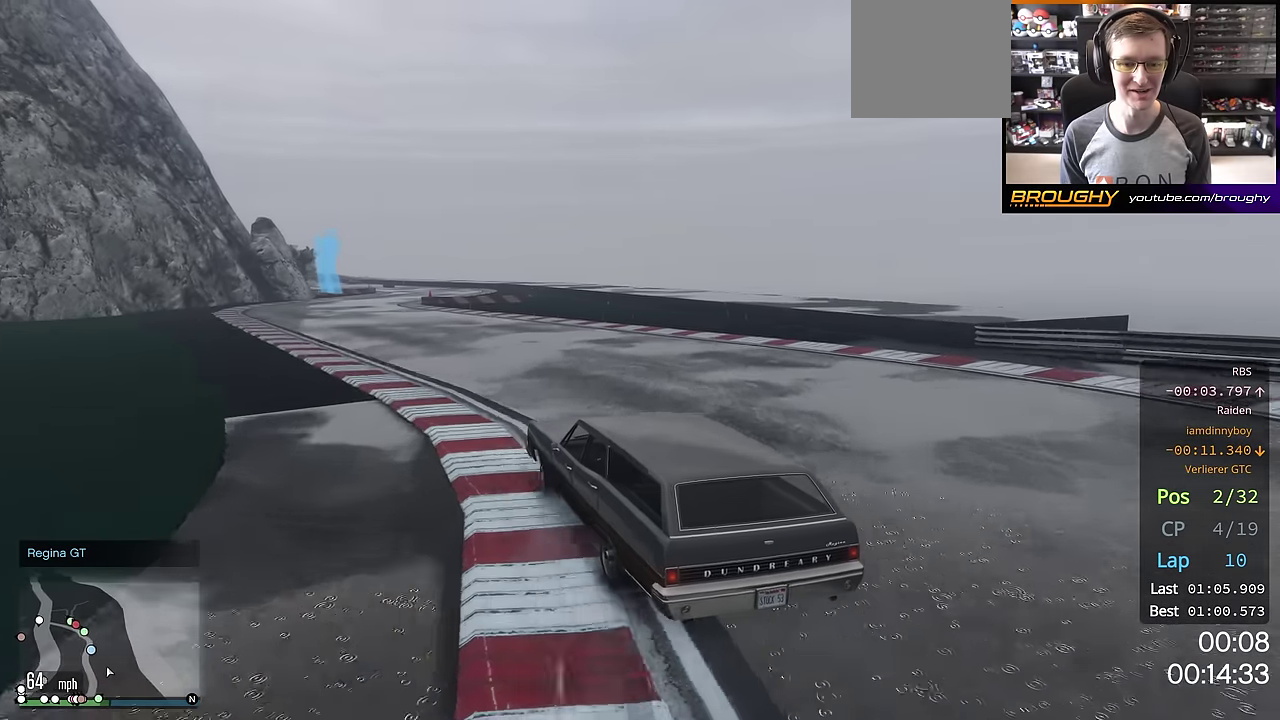
{"dt_ms": 500, "buttons": ["R2"], "left_stick": "up-left", "right_stick": "center", "events": [[116, "left_stick", "up-left"], [333, "left_stick", "center"], [417, "left_stick", "up-left"]]}
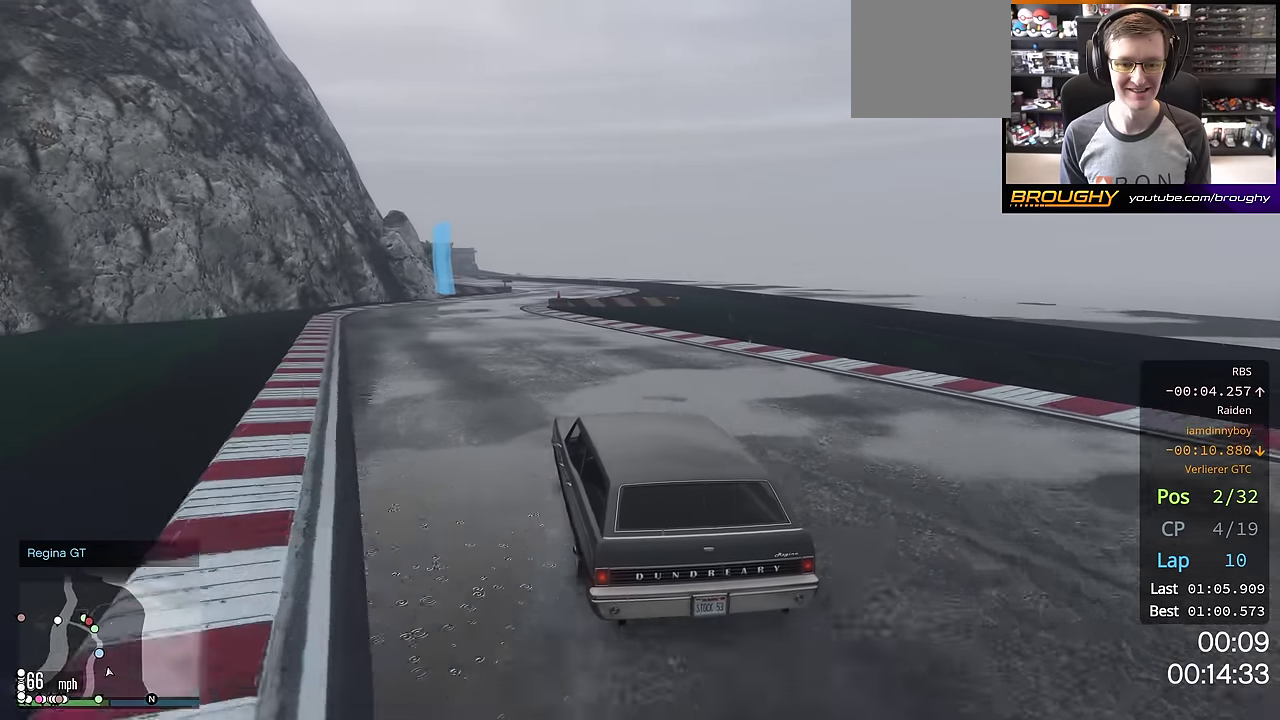
{"dt_ms": 501, "buttons": ["R2"], "left_stick": "center", "right_stick": "center", "events": [[17, "left_stick", "center"], [234, "left_stick", "up-left"], [300, "left_stick", "center"]]}
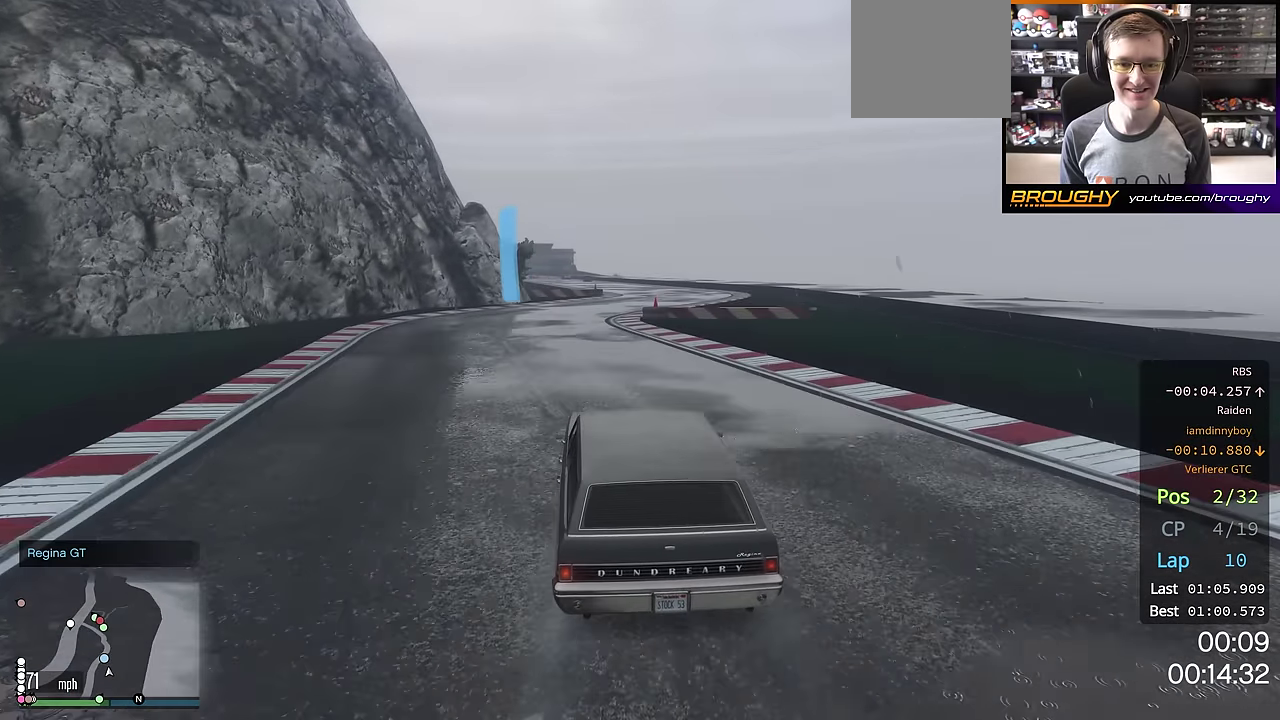
{"dt_ms": 500, "buttons": ["R2"], "left_stick": "center", "right_stick": "center", "events": [[33, "left_stick", "right"], [150, "left_stick", "center"]]}
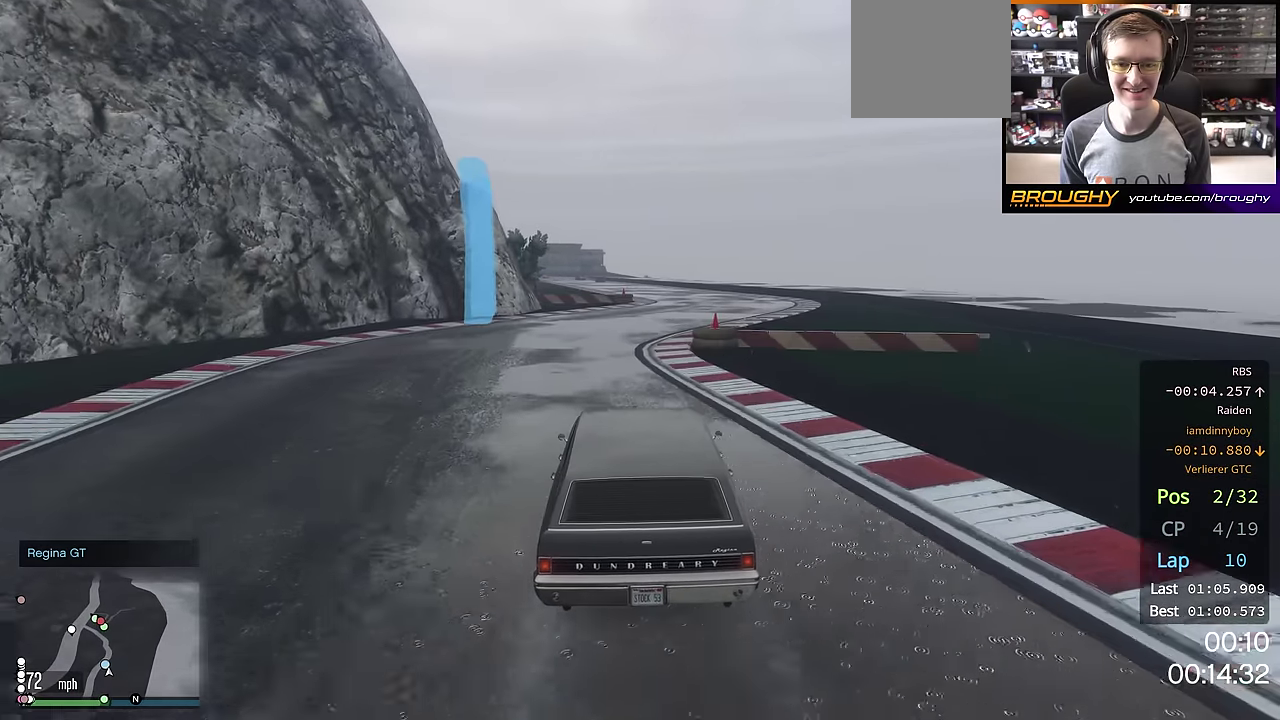
{"dt_ms": 501, "buttons": ["R2"], "left_stick": "center", "right_stick": "center", "events": [[33, "left_stick", "right"], [167, "left_stick", "center"]]}
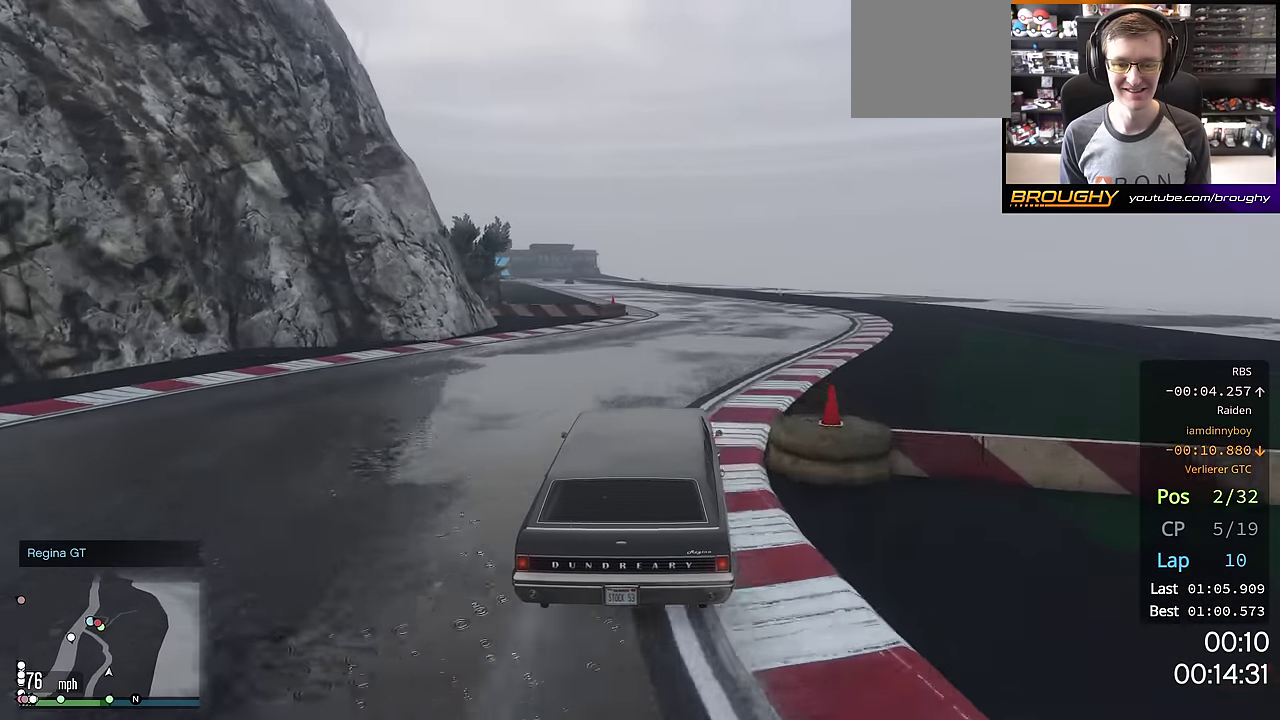
{"dt_ms": 500, "buttons": ["R2"], "left_stick": "up-left", "right_stick": "center", "events": [[417, "left_stick", "up-left"]]}
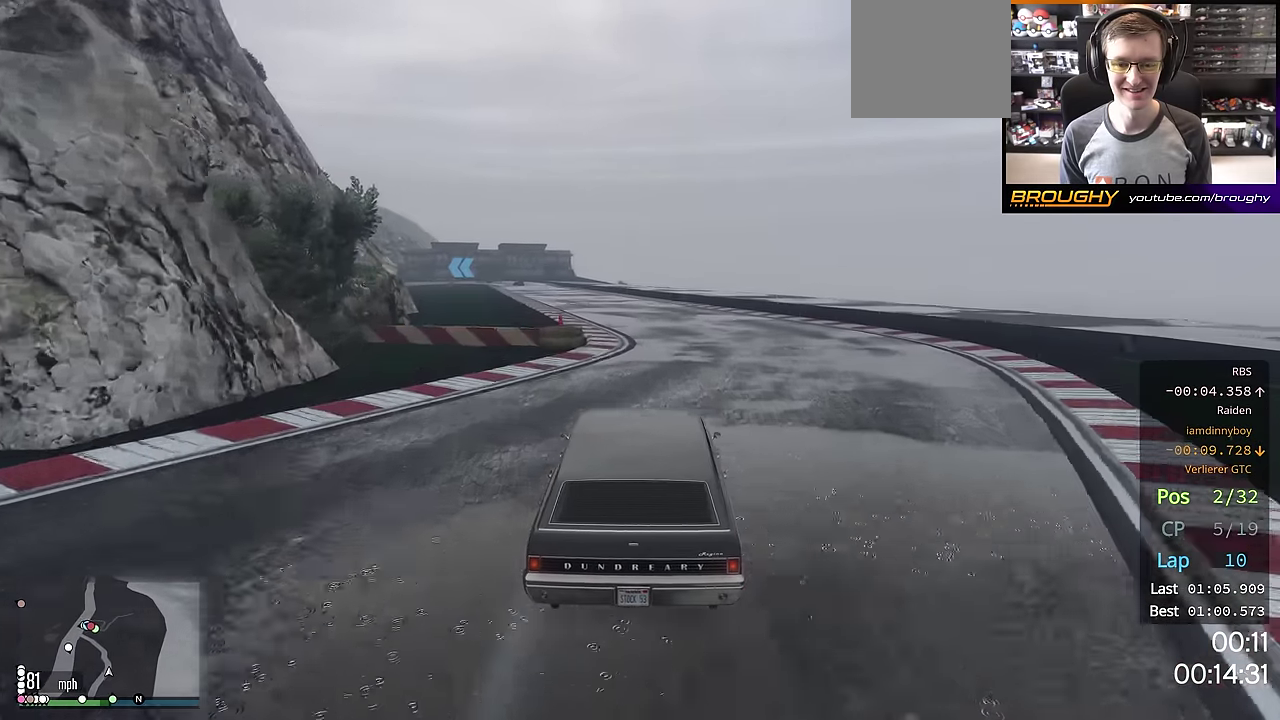
{"dt_ms": 501, "buttons": ["R2"], "left_stick": "center", "right_stick": "center", "events": [[33, "left_stick", "center"]]}
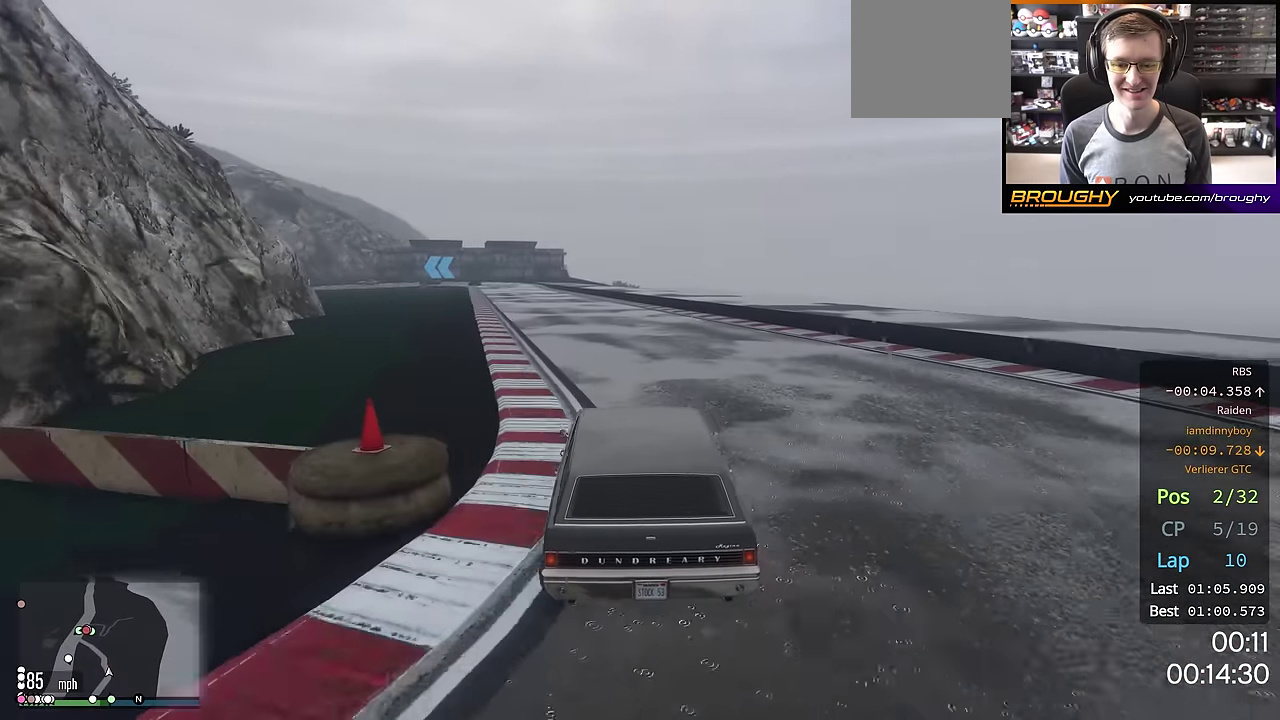
{"dt_ms": 500, "buttons": ["R2"], "left_stick": "center", "right_stick": "center", "events": [[200, "left_stick", "up-left"], [300, "left_stick", "center"]]}